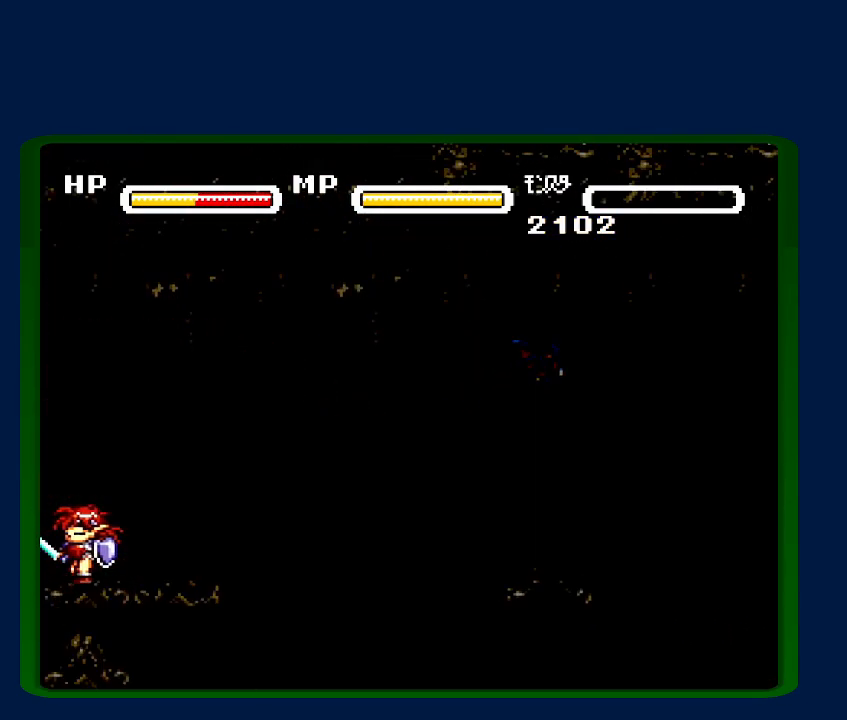
Gameplay with a controller (Nintendo layout); each line is a JSON object with the inputs held at the frame after it. "events" lists button and stick changes between this image and that frame as [ms after this image, input, new state], when the widget could be followed in between. Not read: L3 R3.
{"buttons": ["DPAD_LEFT"], "events": []}
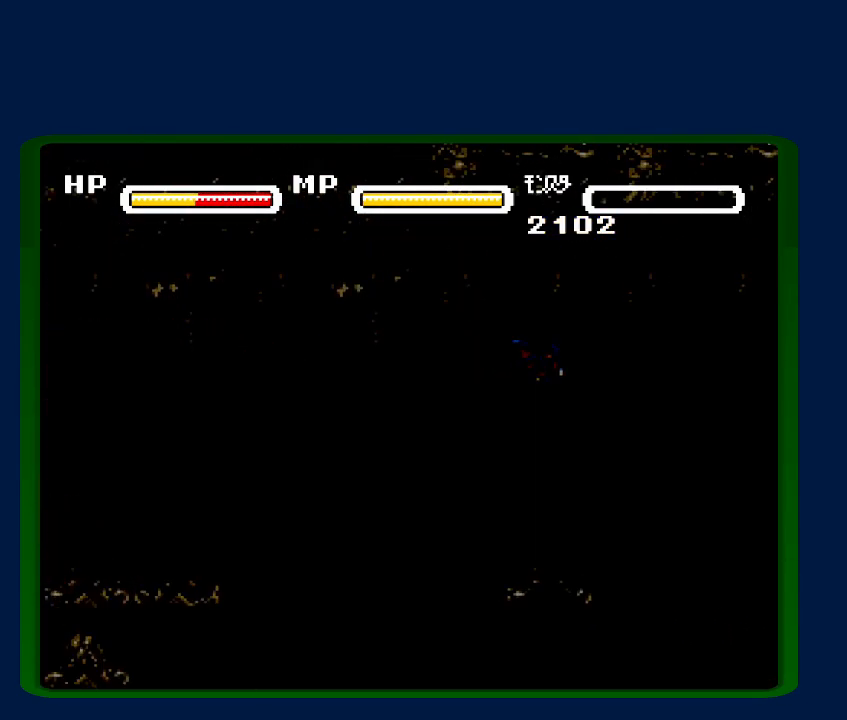
{"buttons": ["DPAD_LEFT"], "events": []}
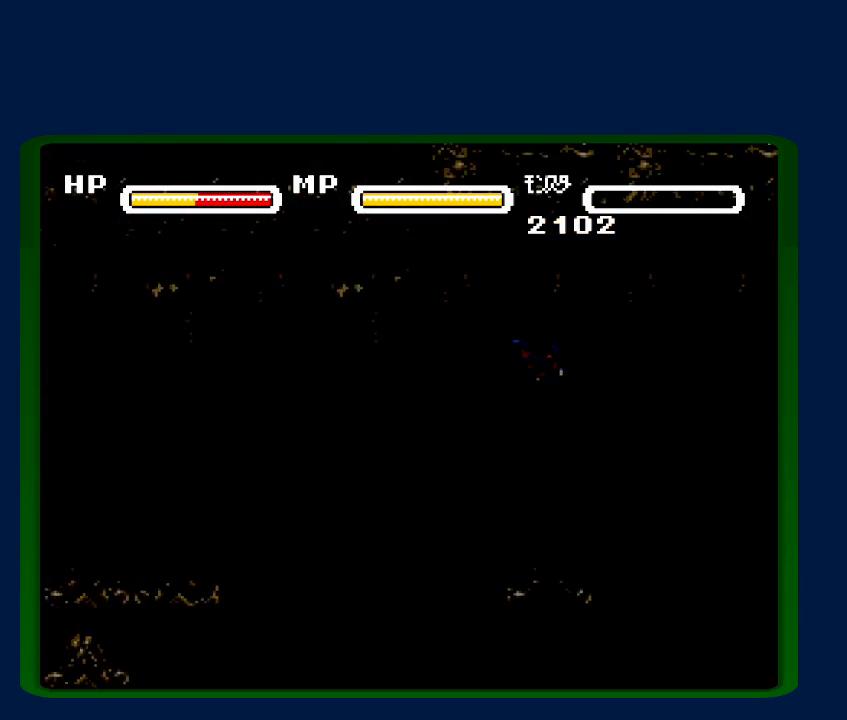
{"buttons": ["DPAD_LEFT"], "events": []}
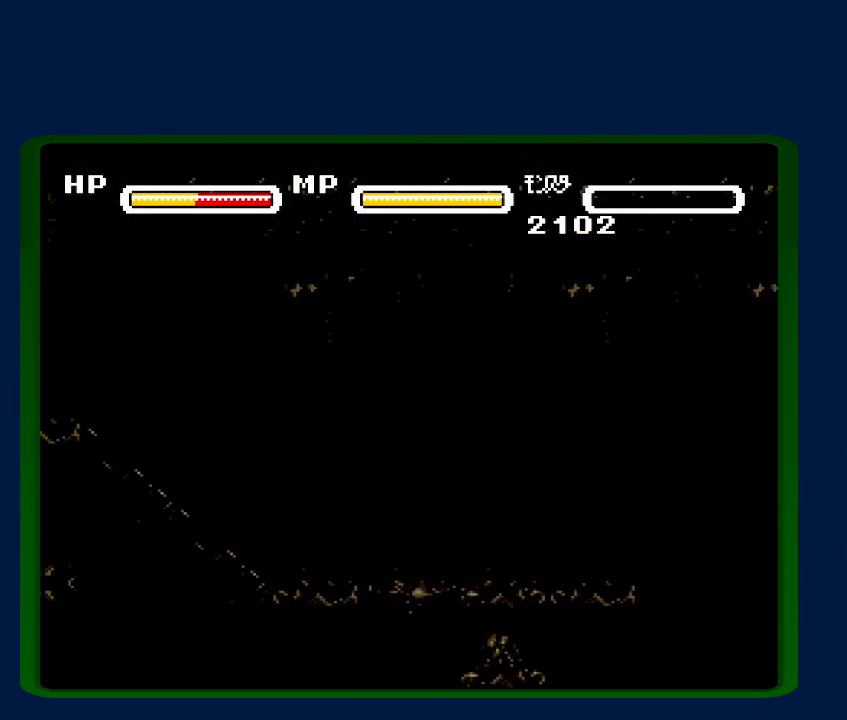
{"buttons": ["DPAD_LEFT"], "events": []}
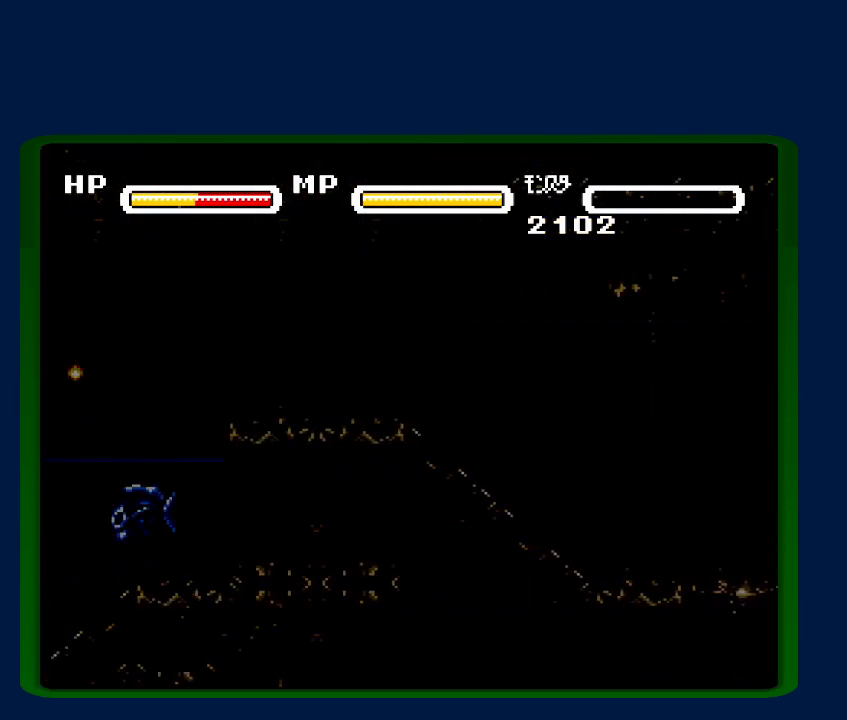
{"buttons": ["DPAD_LEFT"], "events": []}
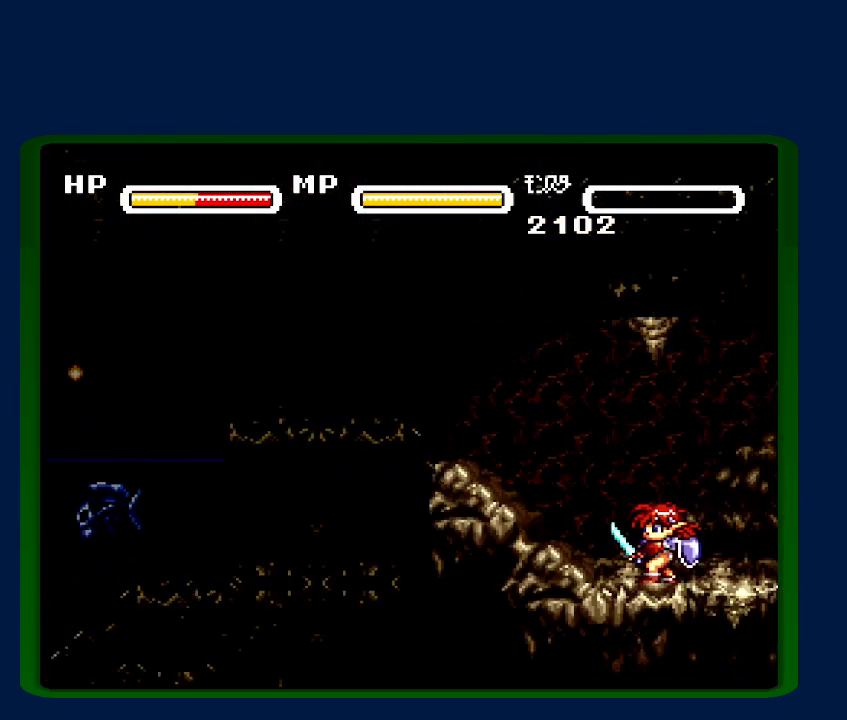
{"buttons": ["DPAD_LEFT"], "events": []}
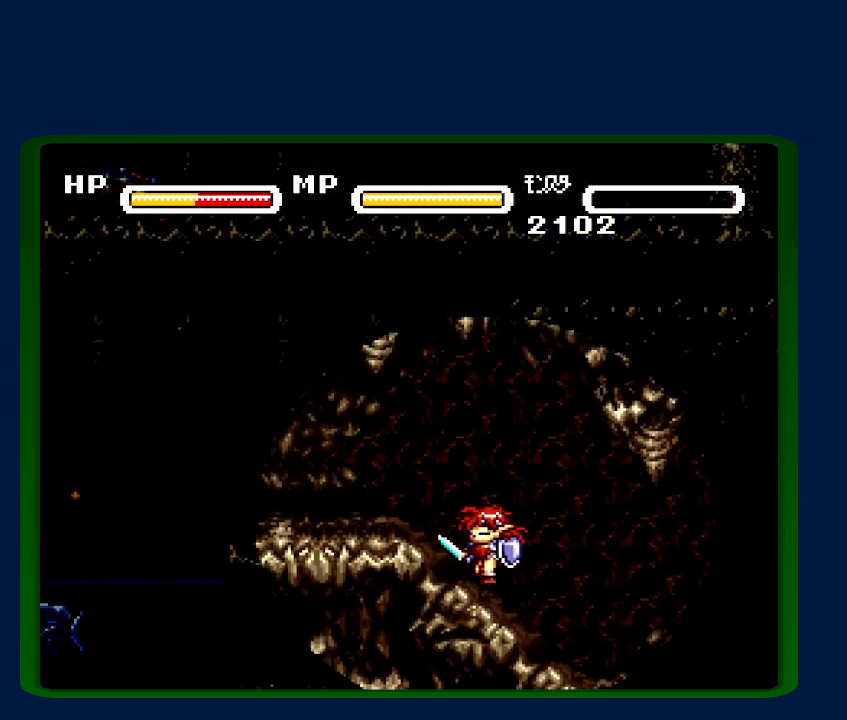
{"buttons": ["DPAD_LEFT"], "events": []}
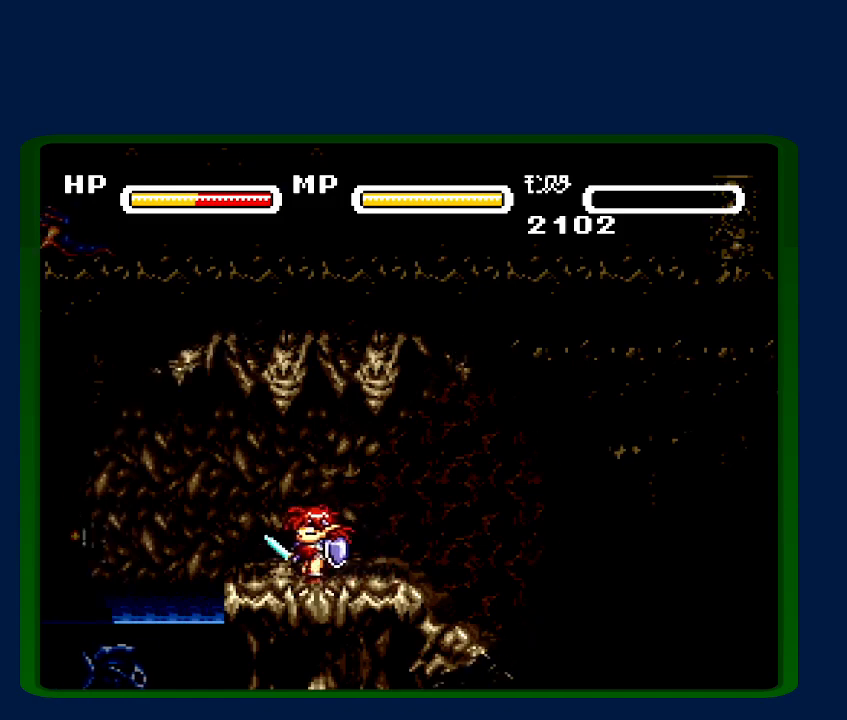
{"buttons": ["Y", "DPAD_DOWN", "DPAD_LEFT"], "events": [[383, "DPAD_DOWN", "down"], [417, "Y", "down"]]}
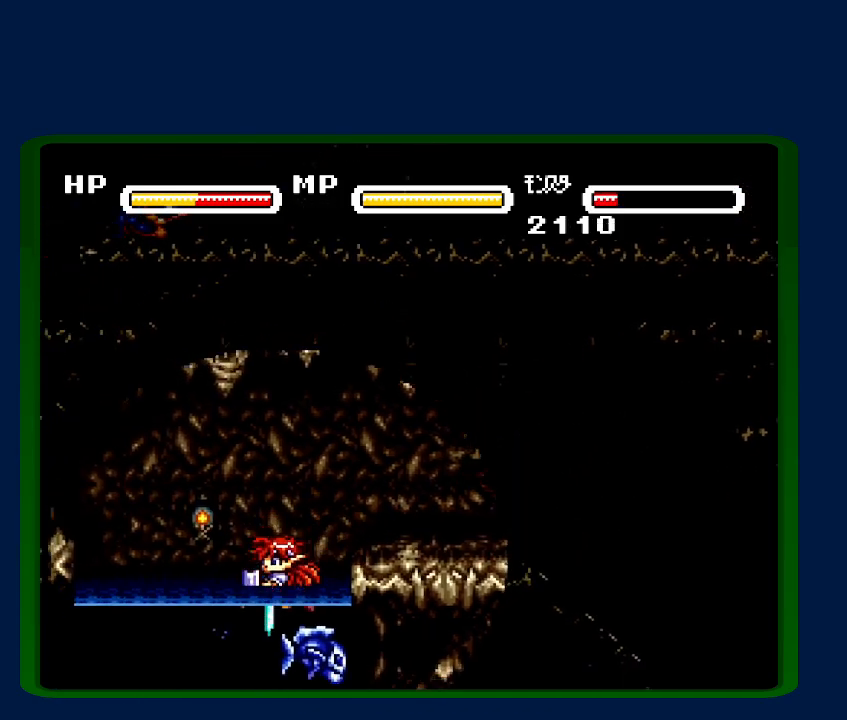
{"buttons": ["DPAD_LEFT"], "events": [[400, "DPAD_DOWN", "up"], [400, "Y", "up"]]}
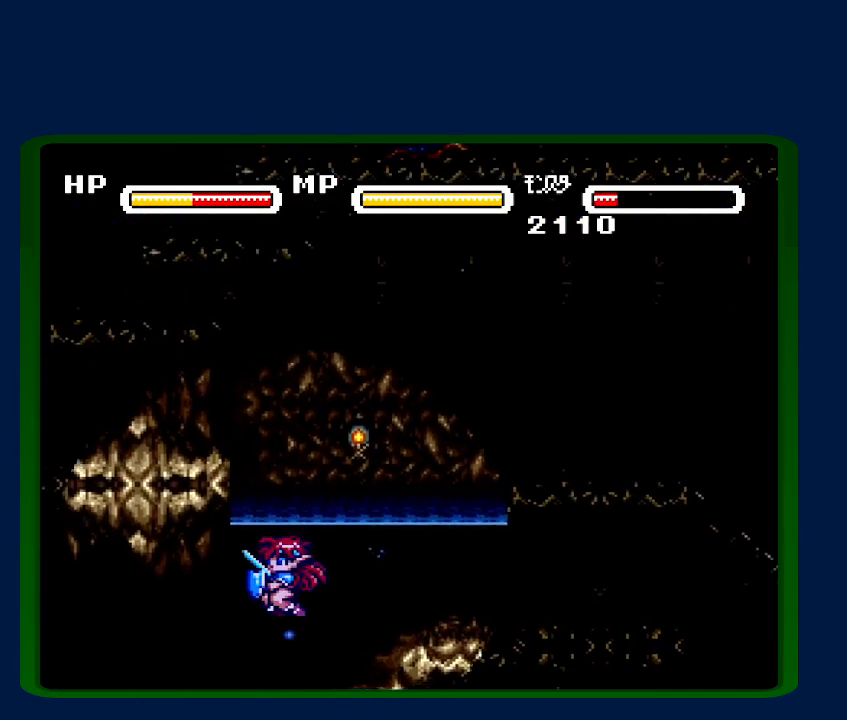
{"buttons": ["DPAD_LEFT"], "events": []}
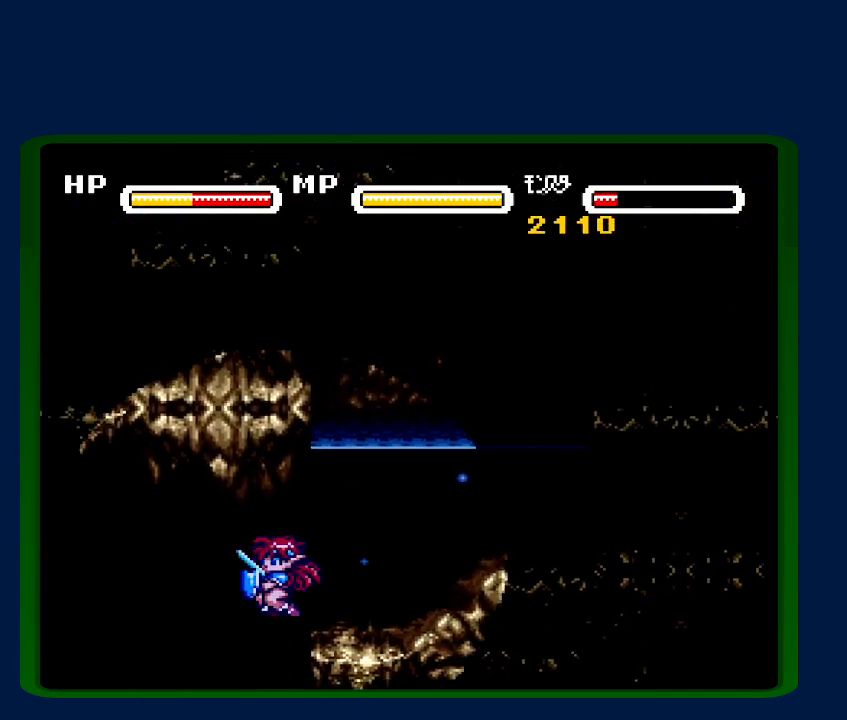
{"buttons": ["DPAD_LEFT"], "events": []}
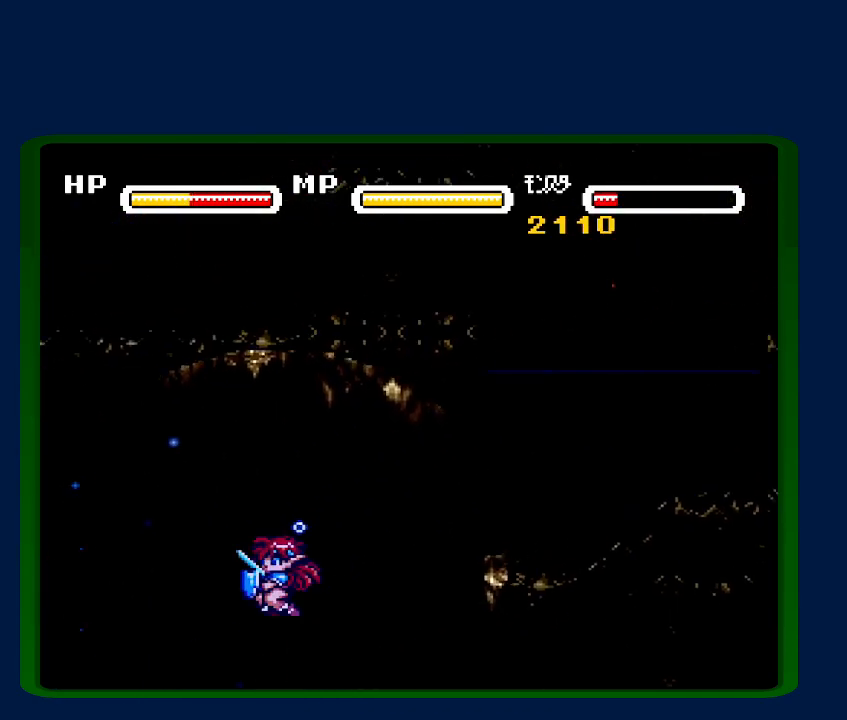
{"buttons": ["DPAD_LEFT"], "events": []}
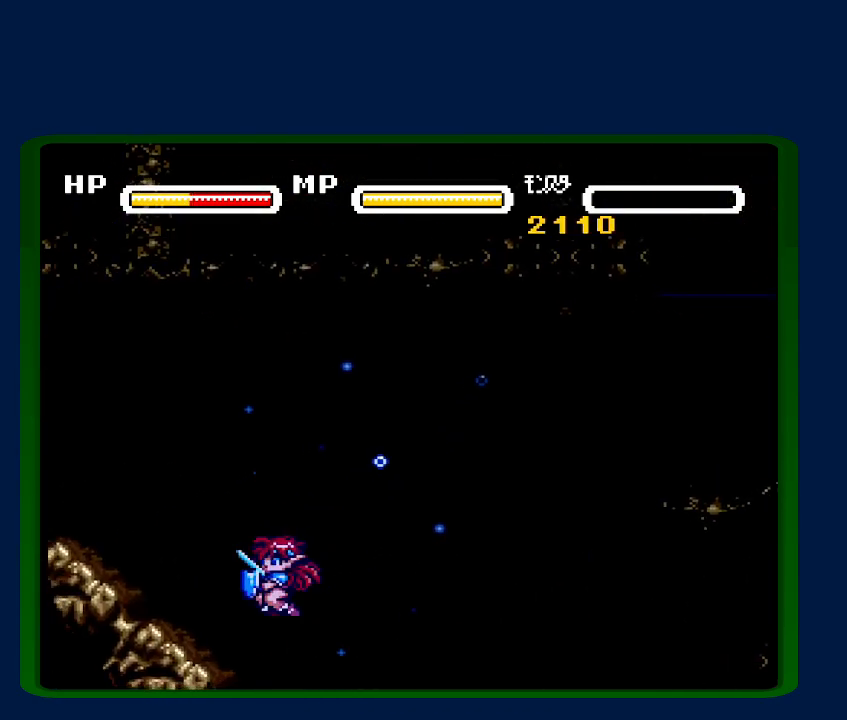
{"buttons": ["DPAD_LEFT"], "events": [[67, "B", "down"], [200, "B", "up"]]}
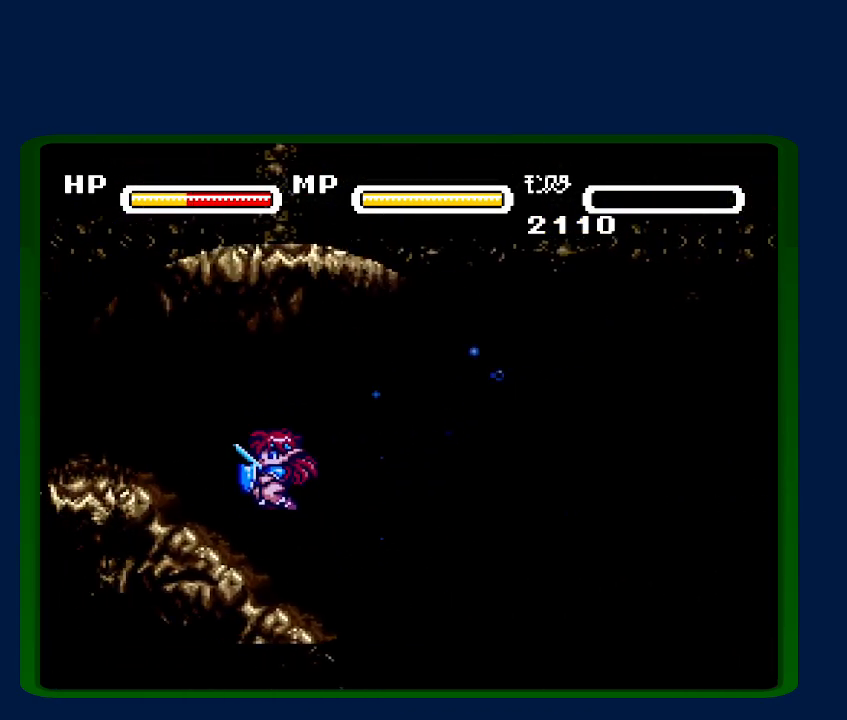
{"buttons": ["DPAD_LEFT"], "events": [[67, "B", "down"], [200, "B", "up"]]}
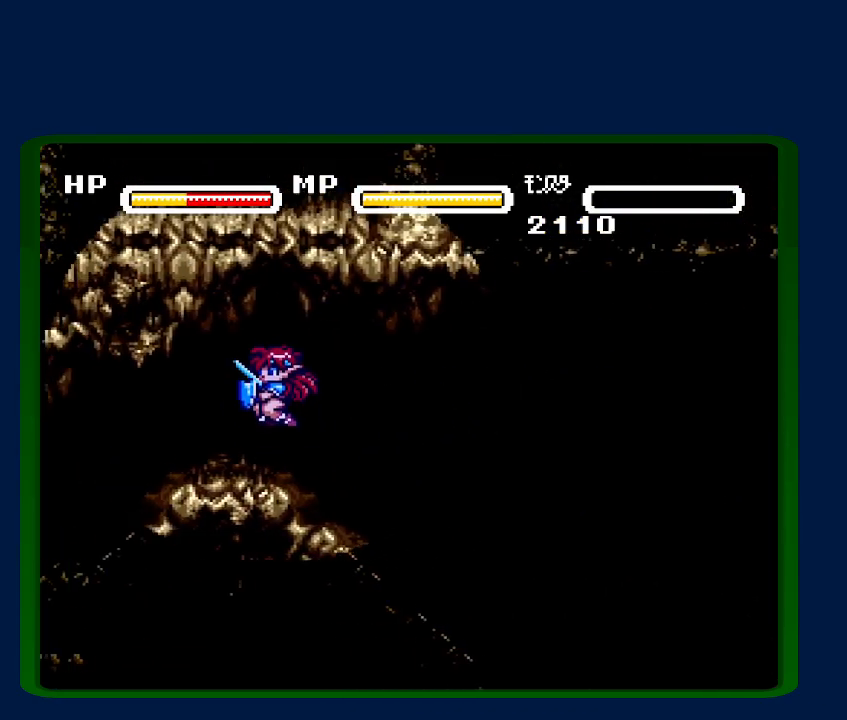
{"buttons": ["DPAD_LEFT"], "events": [[300, "B", "down"], [383, "B", "up"]]}
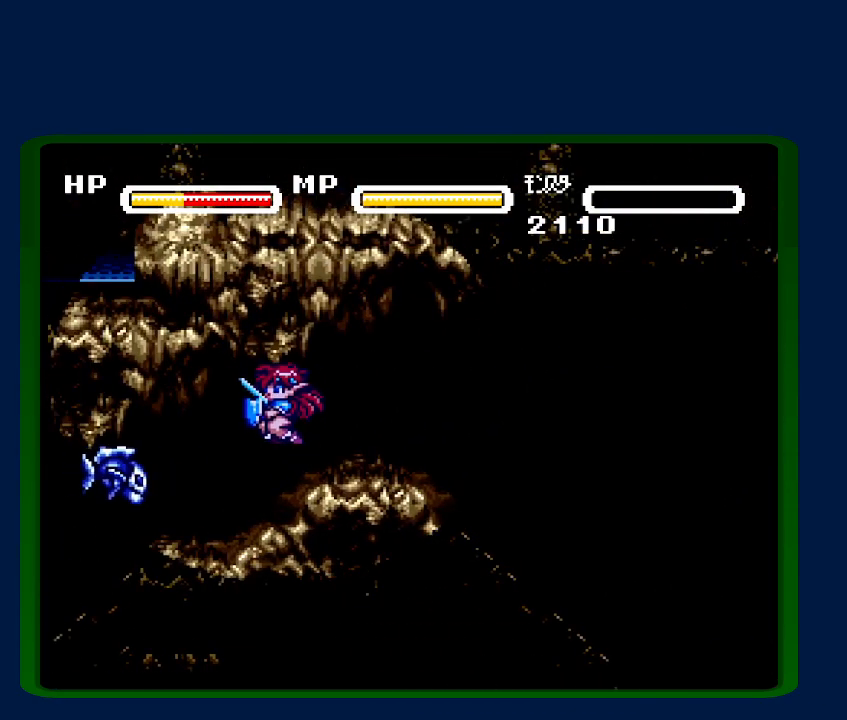
{"buttons": ["DPAD_LEFT"], "events": [[117, "Y", "down"], [267, "Y", "up"]]}
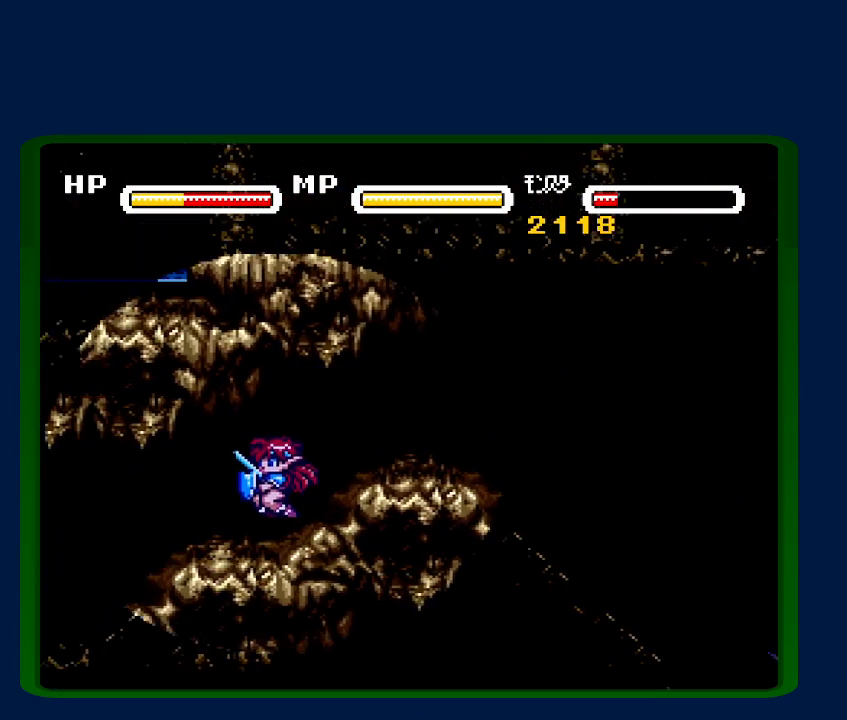
{"buttons": ["DPAD_LEFT"], "events": [[233, "B", "down"], [333, "B", "up"]]}
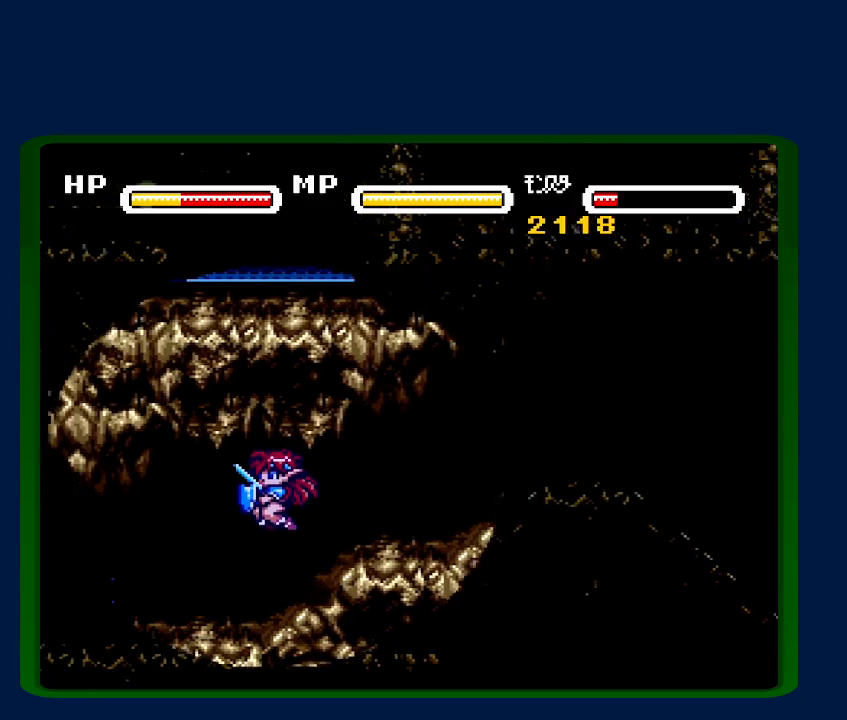
{"buttons": ["DPAD_LEFT"], "events": []}
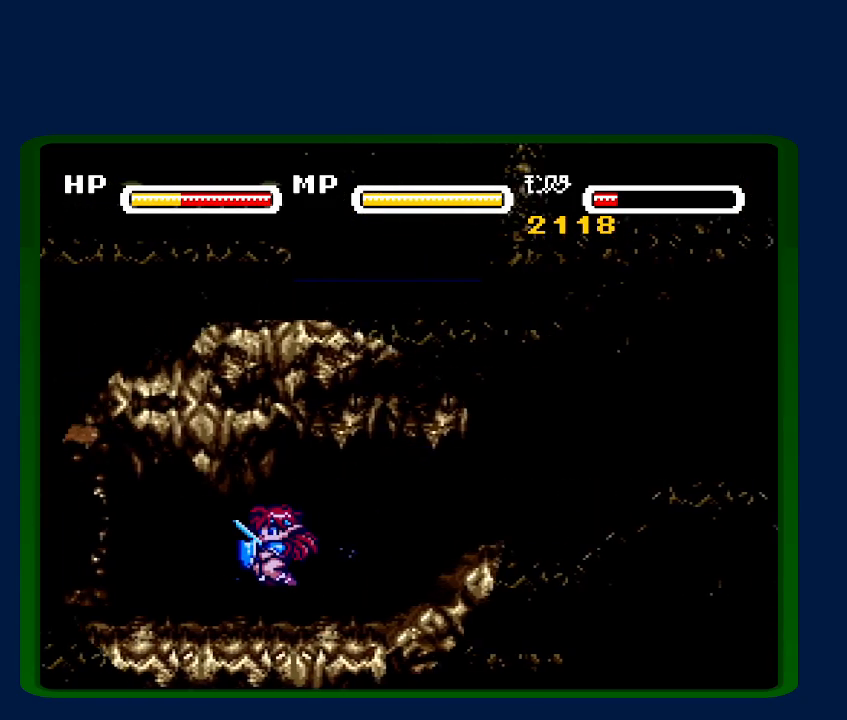
{"buttons": ["DPAD_LEFT"], "events": [[317, "B", "down"], [417, "B", "up"]]}
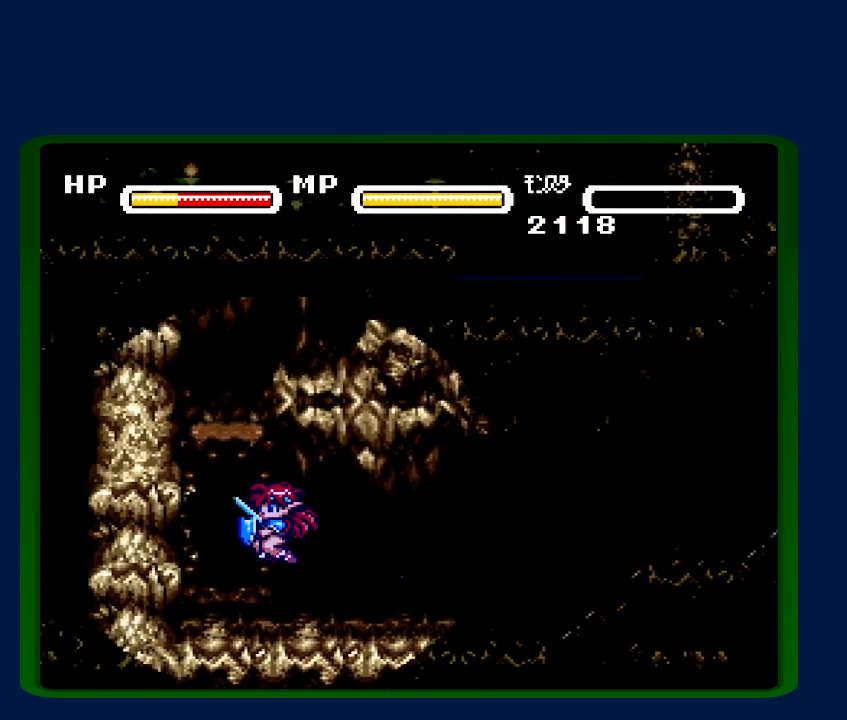
{"buttons": [], "events": [[133, "DPAD_UP", "down"], [167, "DPAD_LEFT", "up"], [483, "DPAD_UP", "up"]]}
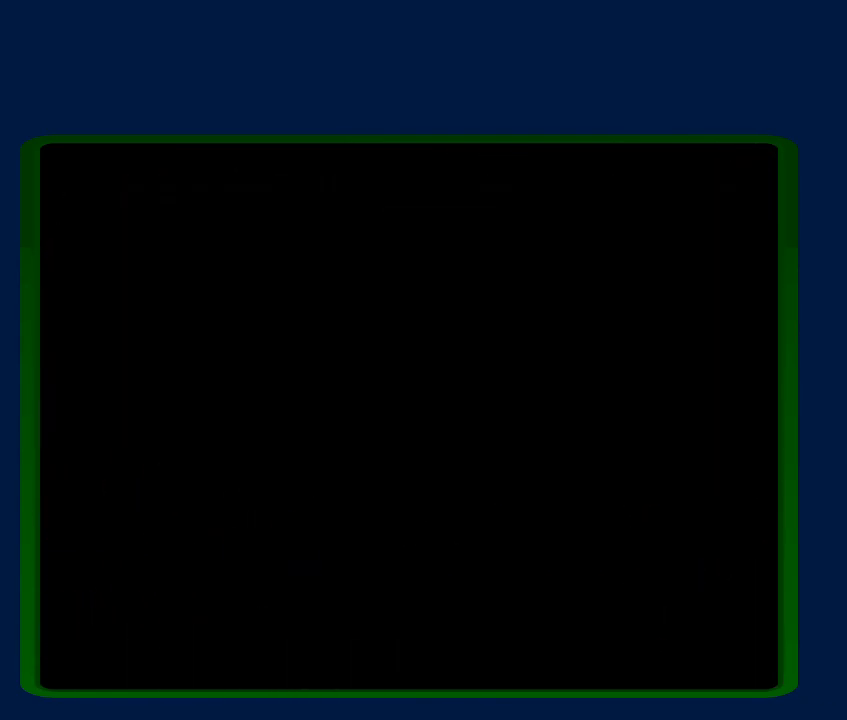
{"buttons": ["DPAD_LEFT"], "events": [[83, "DPAD_LEFT", "down"]]}
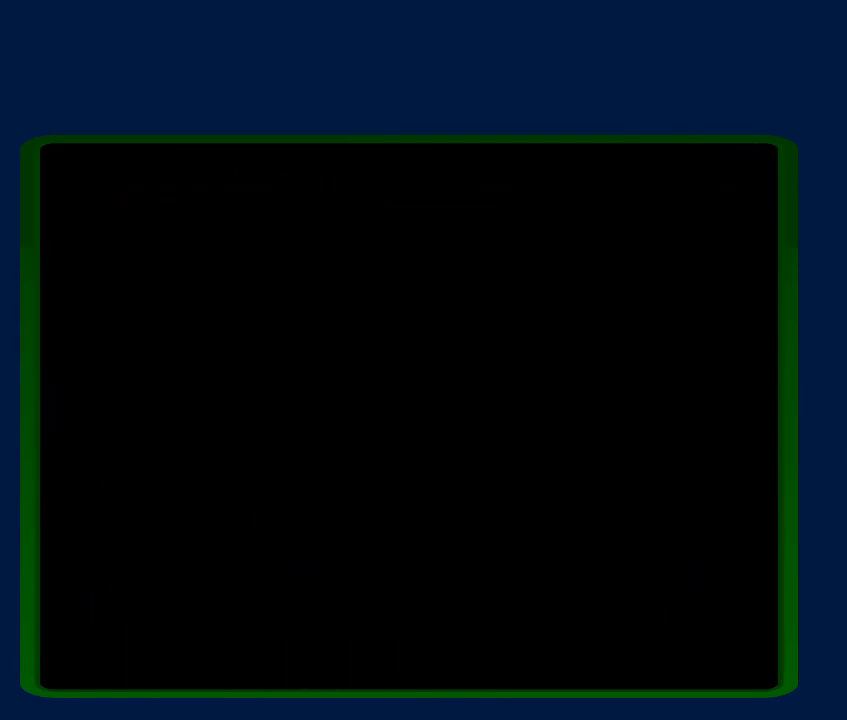
{"buttons": ["DPAD_LEFT"], "events": []}
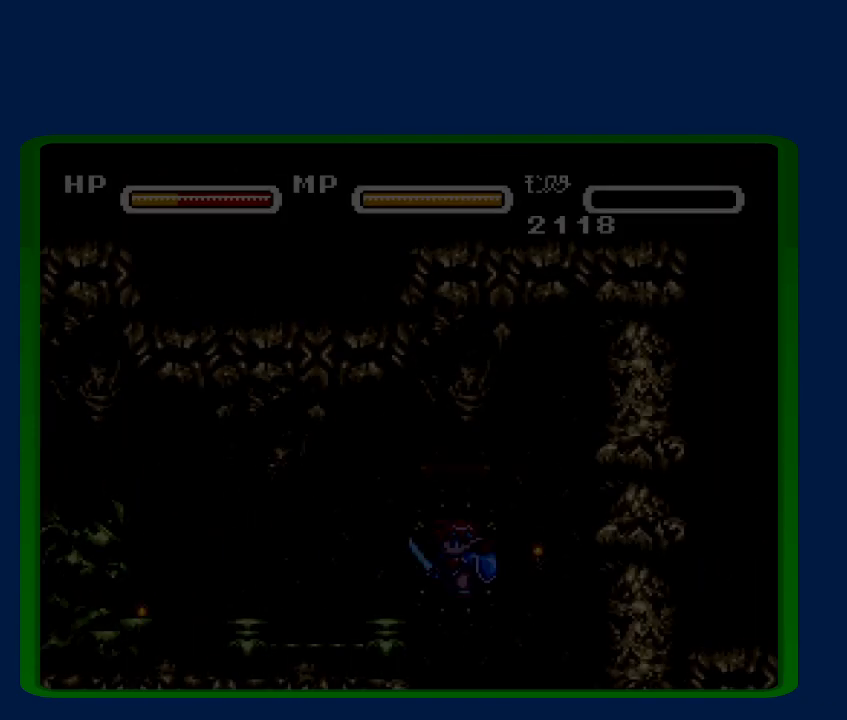
{"buttons": ["DPAD_LEFT"], "events": []}
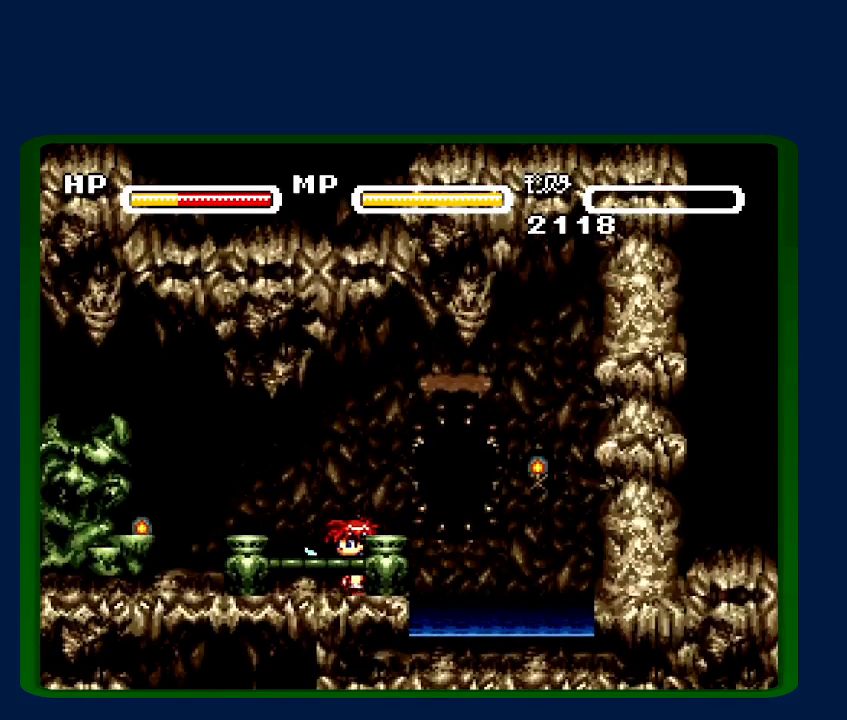
{"buttons": ["DPAD_LEFT"], "events": []}
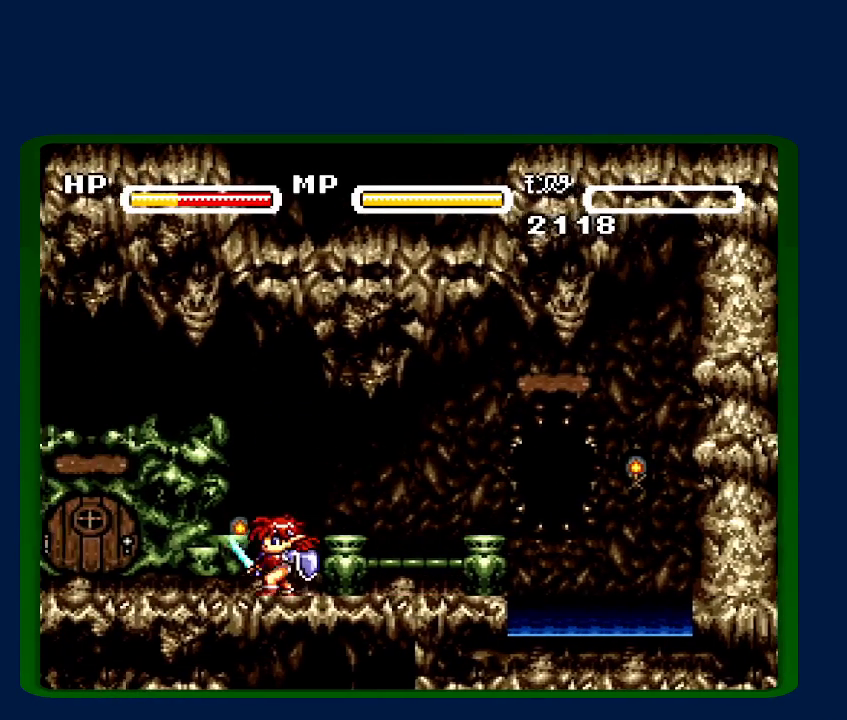
{"buttons": ["DPAD_LEFT"], "events": []}
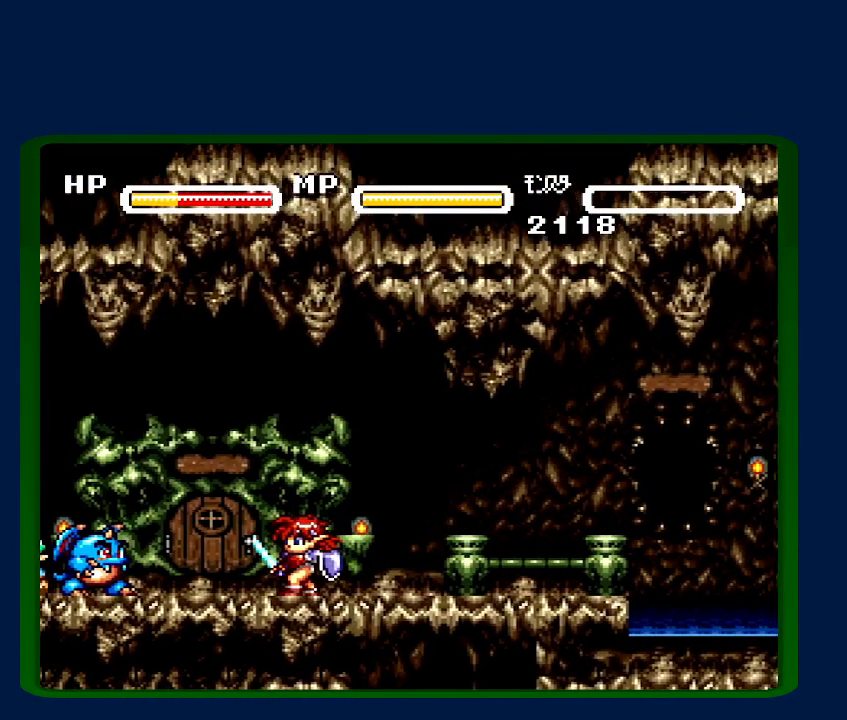
{"buttons": ["DPAD_LEFT"], "events": []}
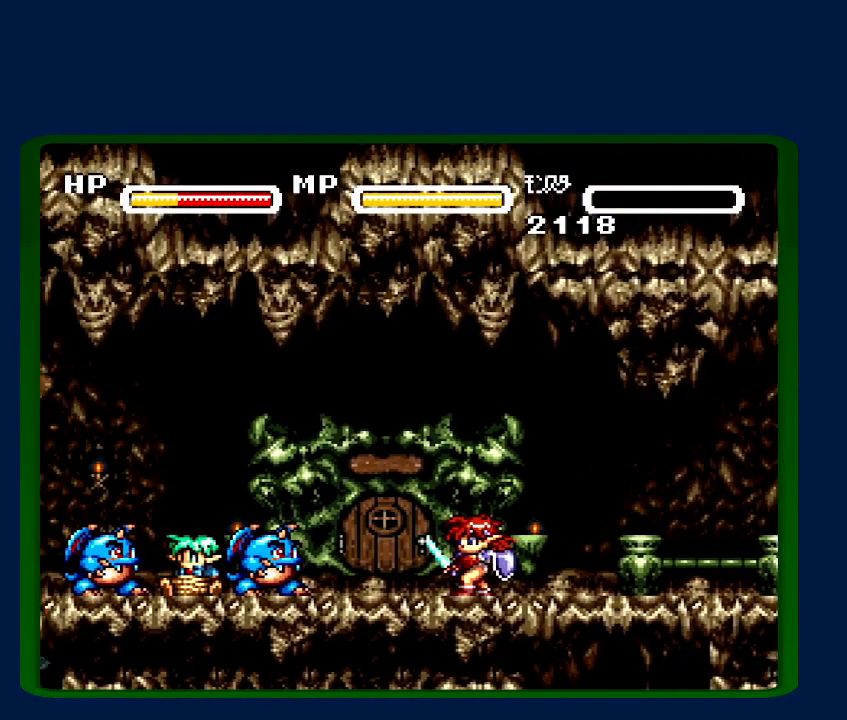
{"buttons": ["Y", "DPAD_LEFT"], "events": [[333, "A", "down"], [450, "Y", "down"], [483, "A", "up"]]}
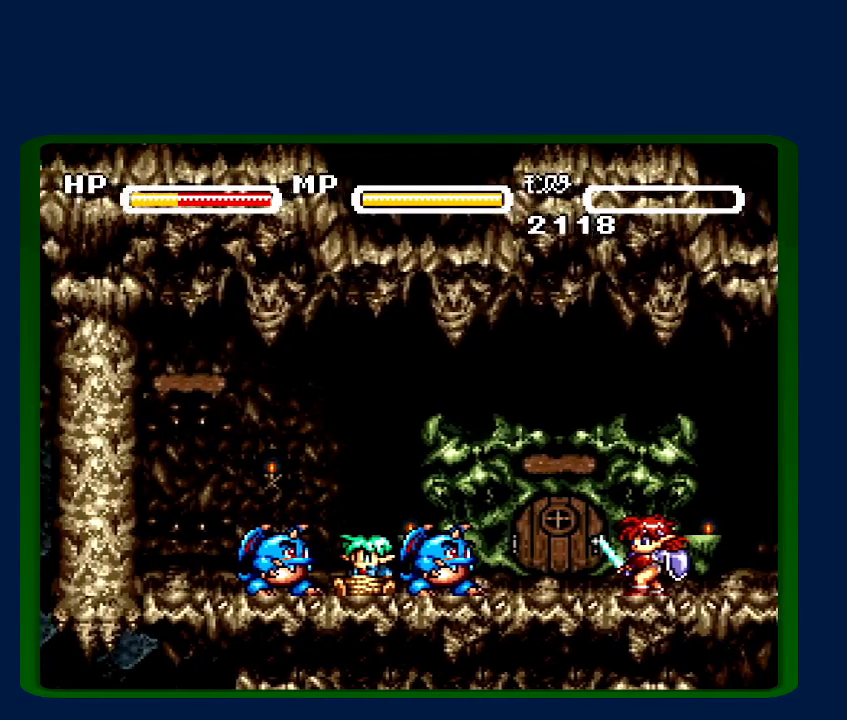
{"buttons": ["A", "DPAD_LEFT"], "events": [[50, "A", "down"], [50, "Y", "up"], [133, "A", "up"], [133, "Y", "down"], [233, "A", "down"], [233, "Y", "up"], [317, "A", "up"], [317, "Y", "down"], [417, "A", "down"], [417, "Y", "up"]]}
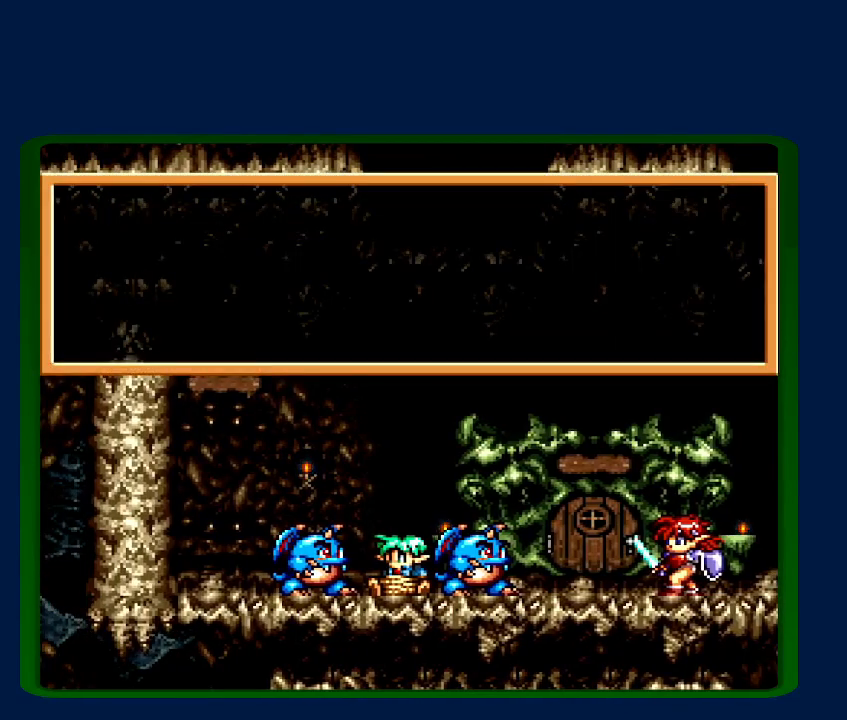
{"buttons": ["Y", "DPAD_LEFT"], "events": [[17, "A", "up"], [17, "Y", "down"], [100, "A", "down"], [100, "Y", "up"], [167, "Y", "down"], [200, "A", "up"], [283, "A", "down"], [317, "Y", "up"], [417, "A", "up"], [417, "Y", "down"]]}
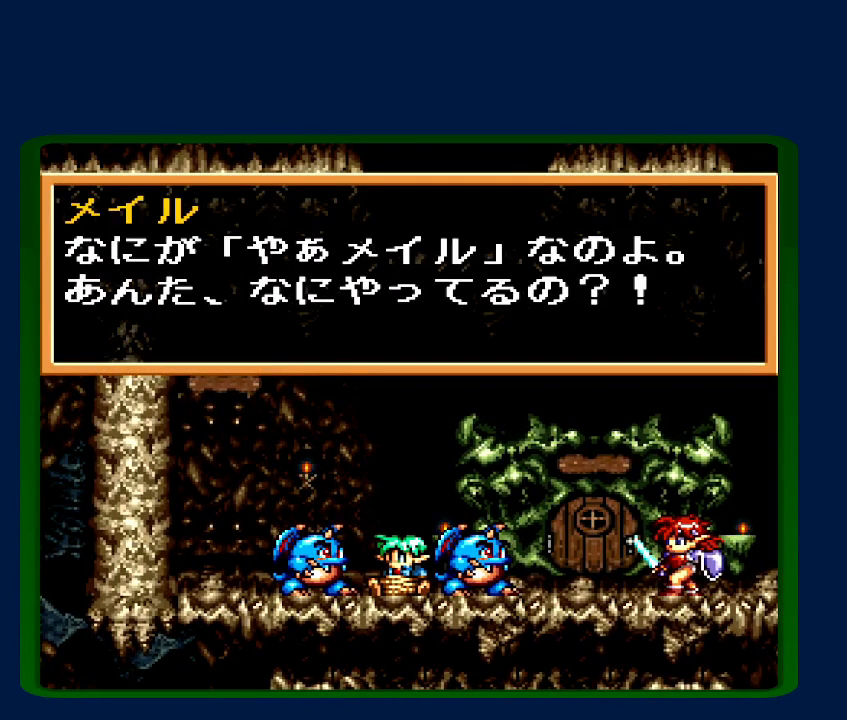
{"buttons": ["Y", "DPAD_LEFT"], "events": [[17, "A", "down"], [17, "Y", "up"], [67, "Y", "down"], [117, "A", "up"], [200, "A", "down"], [200, "Y", "up"], [300, "A", "up"], [300, "Y", "down"], [383, "A", "down"], [383, "Y", "up"], [483, "A", "up"], [483, "Y", "down"]]}